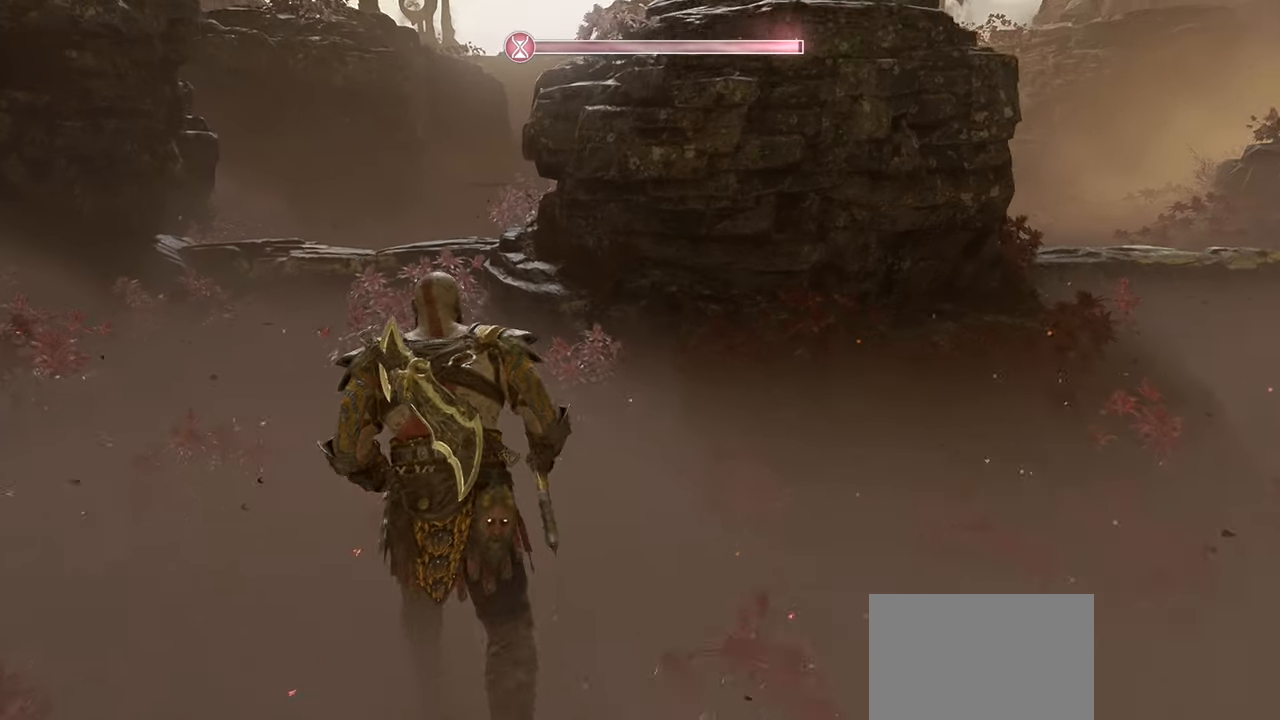
Gameplay with a controller (PlayStation layout); each line is a JSON object with the inputs held at the frame after it. "events" lists button and stick changes between this image and that frame as [ms after this image, input, new state], when the widget could be followed in between. Not read: TOUCHPAD.
{"buttons": [], "left_stick": "up", "right_stick": "center", "events": [[100, "L3", "up"]]}
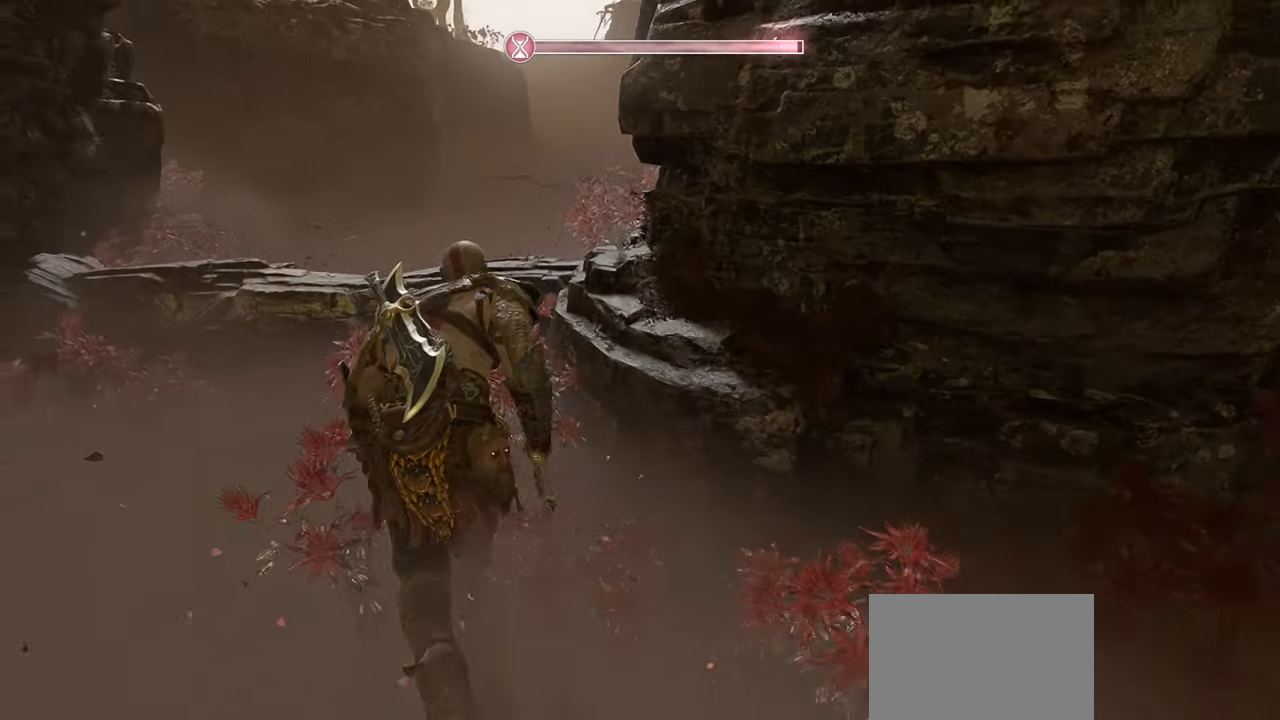
{"buttons": [], "left_stick": "up", "right_stick": "center", "events": [[150, "CROSS", "down"], [267, "CROSS", "up"], [367, "CROSS", "down"], [467, "CROSS", "up"]]}
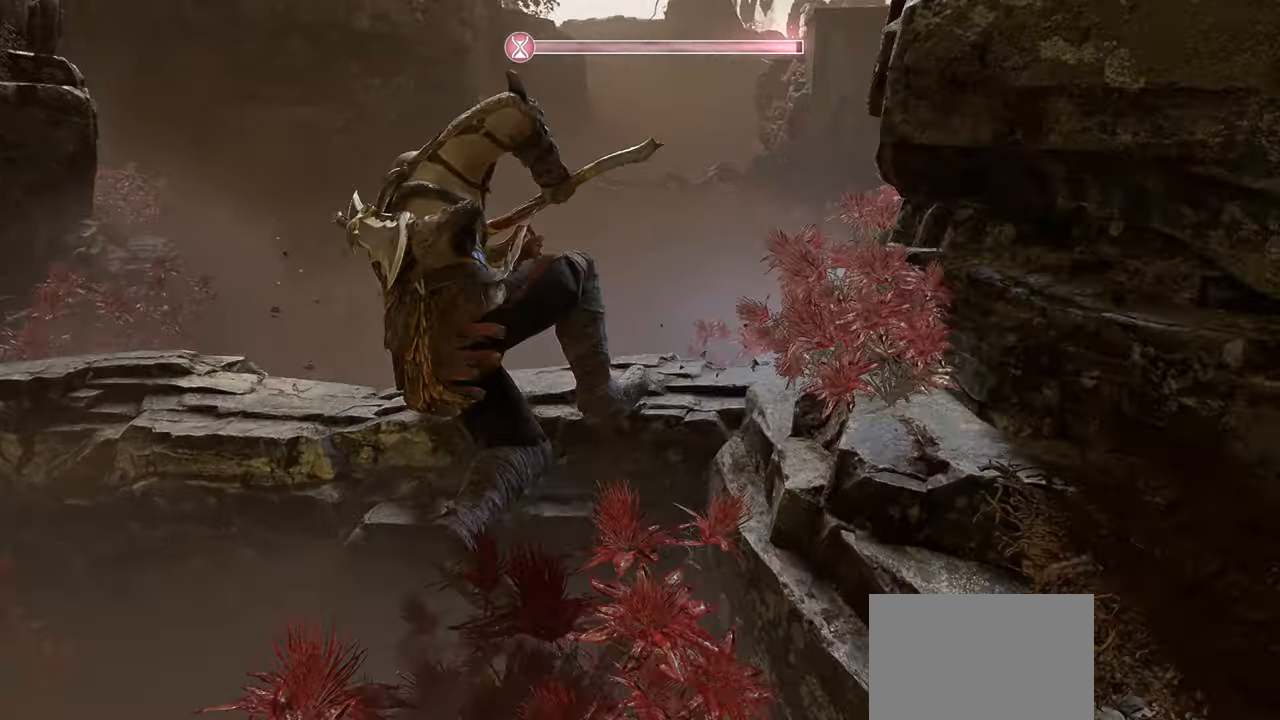
{"buttons": [], "left_stick": "up", "right_stick": "center", "events": [[200, "right_stick", "right"], [367, "right_stick", "center"]]}
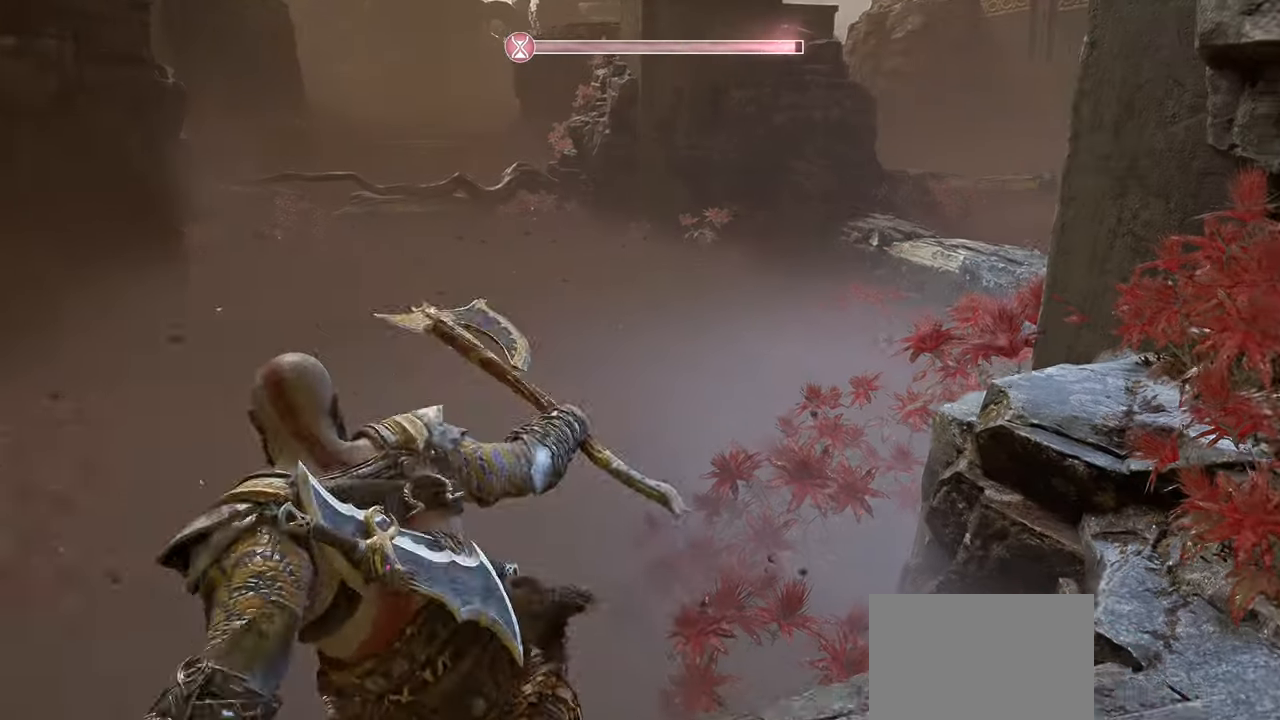
{"buttons": [], "left_stick": "up", "right_stick": "center", "events": [[317, "L3", "down"], [450, "L3", "up"]]}
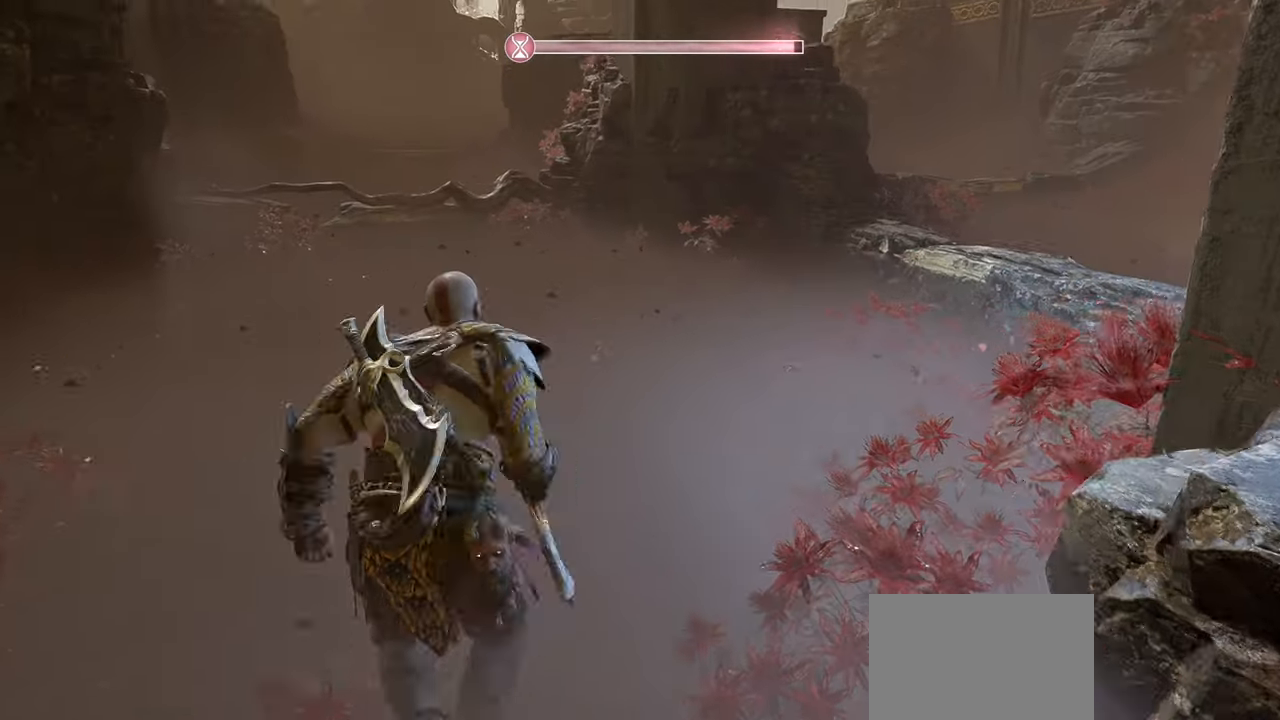
{"buttons": [], "left_stick": "up", "right_stick": "center", "events": []}
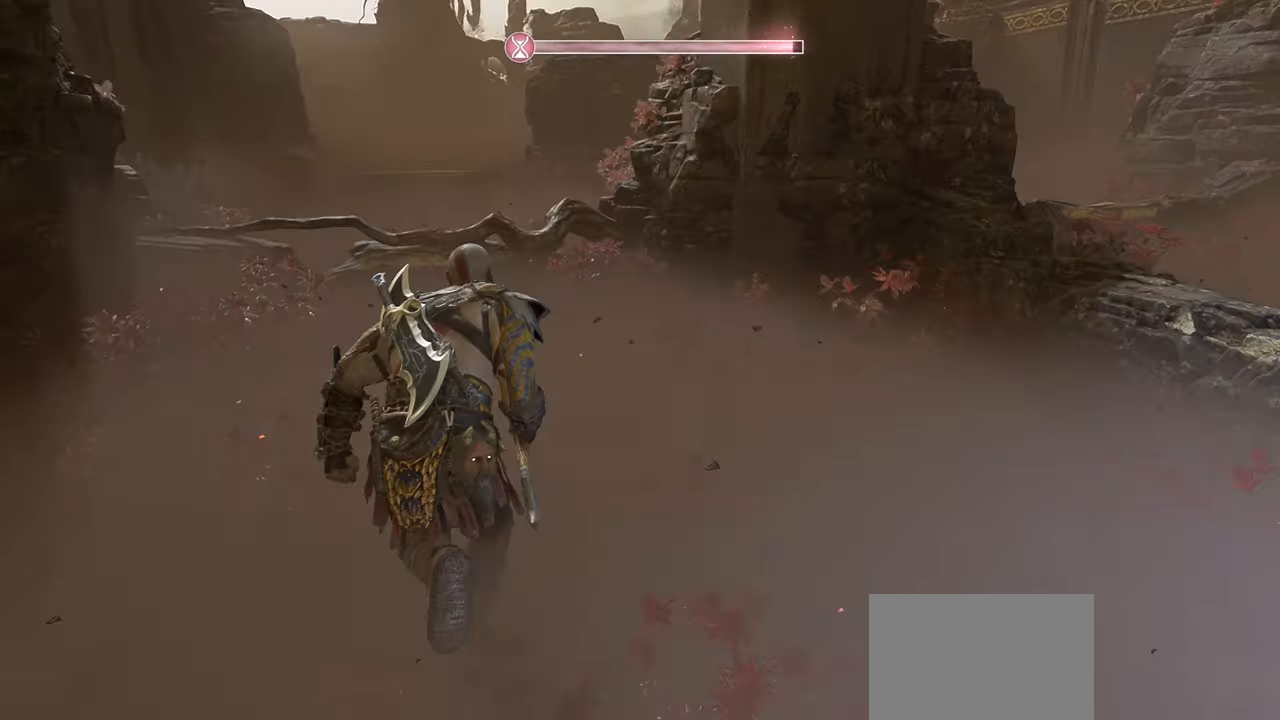
{"buttons": [], "left_stick": "up", "right_stick": "center", "events": [[283, "CROSS", "down"], [417, "CROSS", "up"]]}
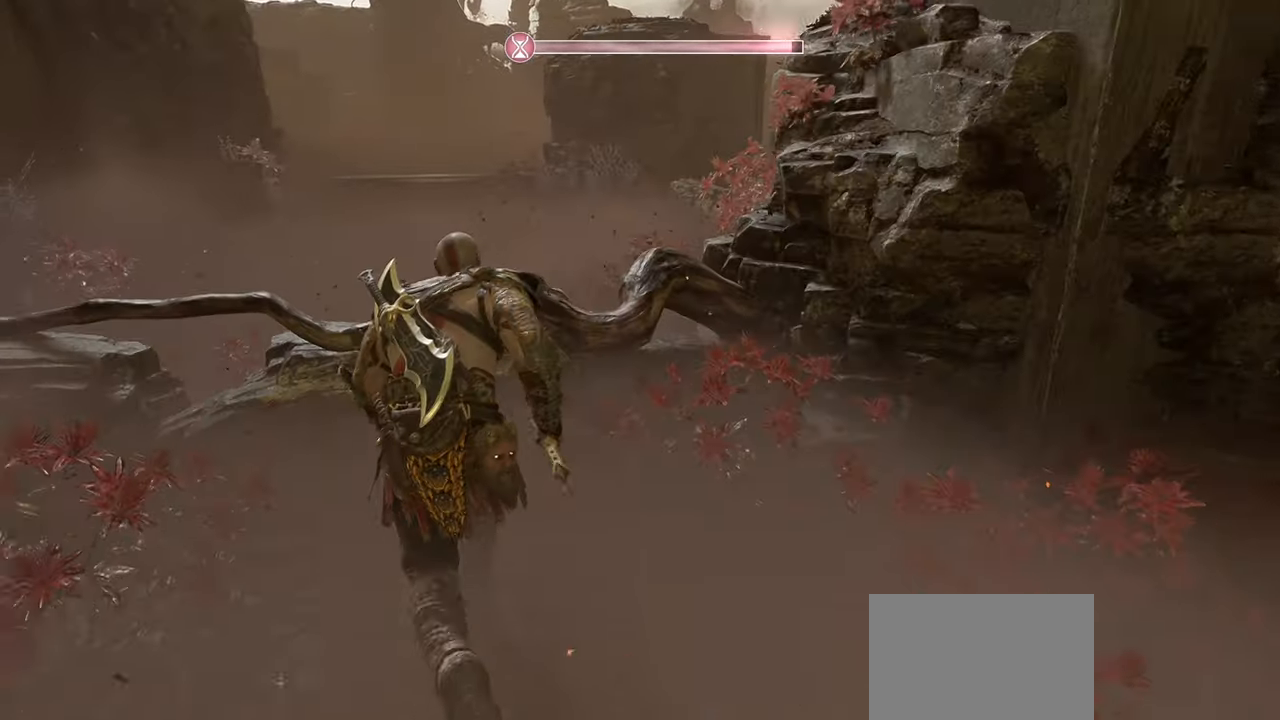
{"buttons": [], "left_stick": "up", "right_stick": "center", "events": [[17, "CROSS", "down"], [117, "CROSS", "up"], [217, "CROSS", "down"], [334, "CROSS", "up"]]}
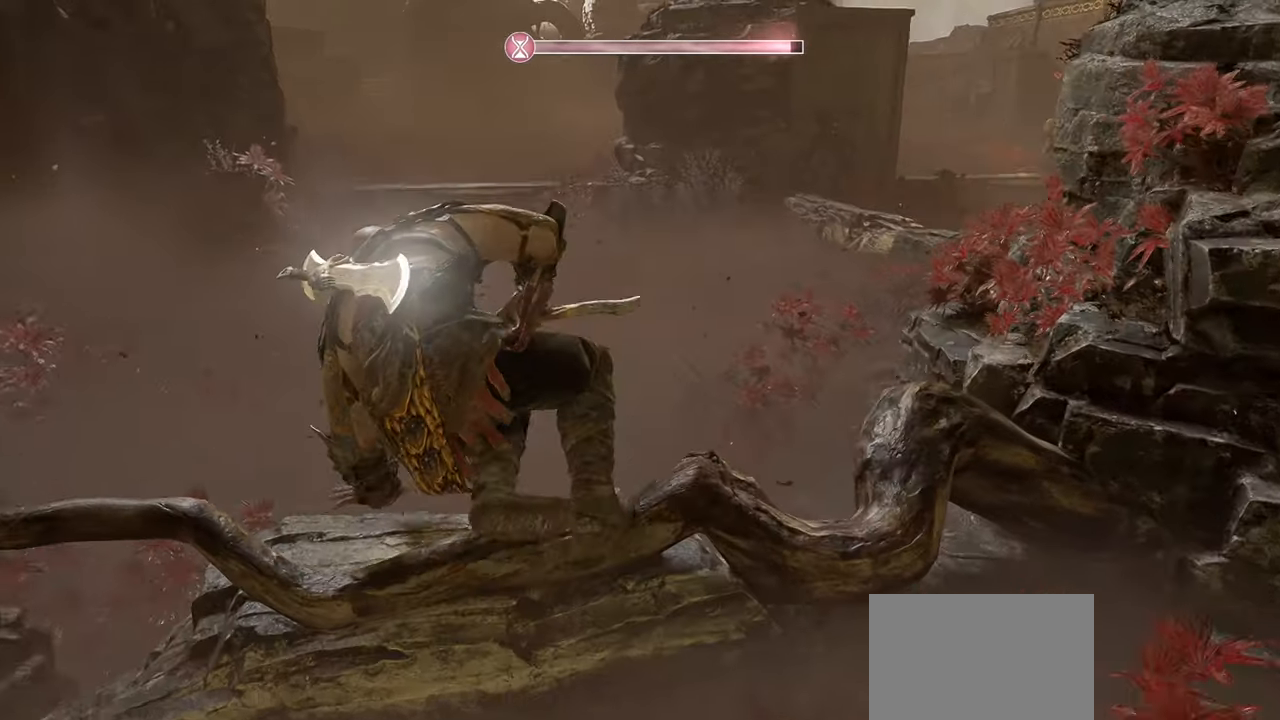
{"buttons": [], "left_stick": "up", "right_stick": "center", "events": []}
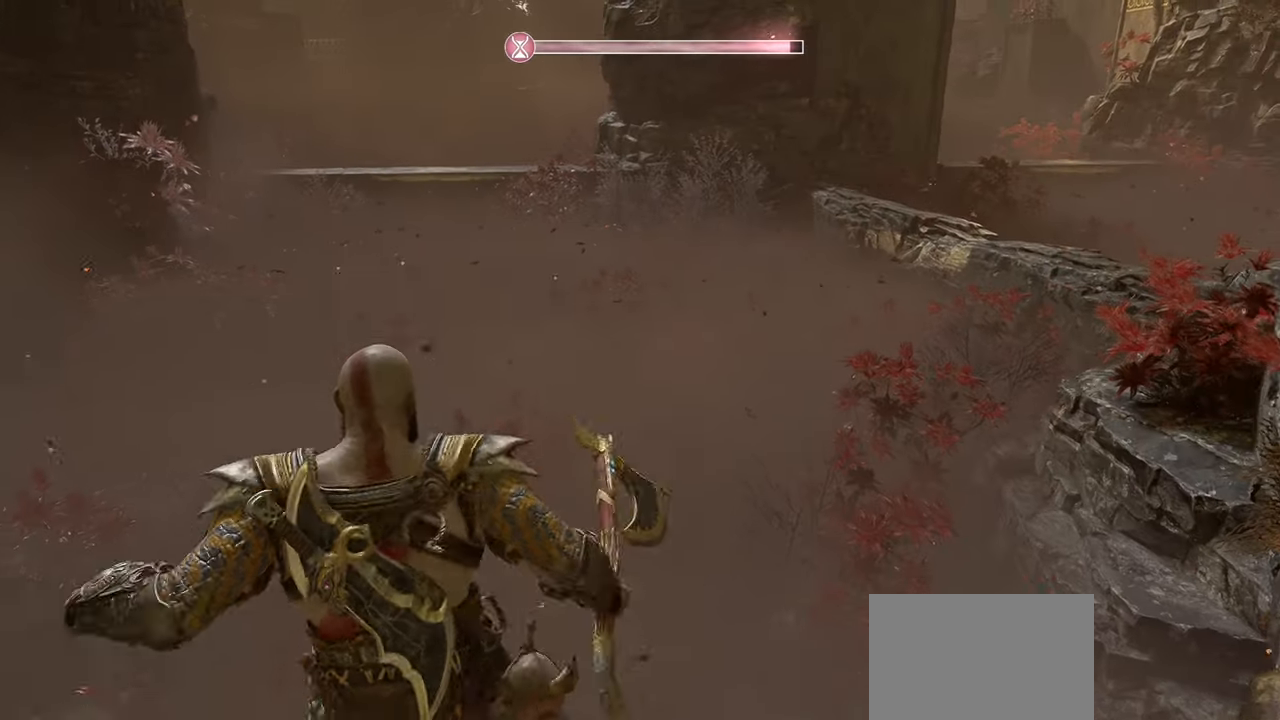
{"buttons": [], "left_stick": "up", "right_stick": "center", "events": [[266, "L3", "down"], [417, "L3", "up"]]}
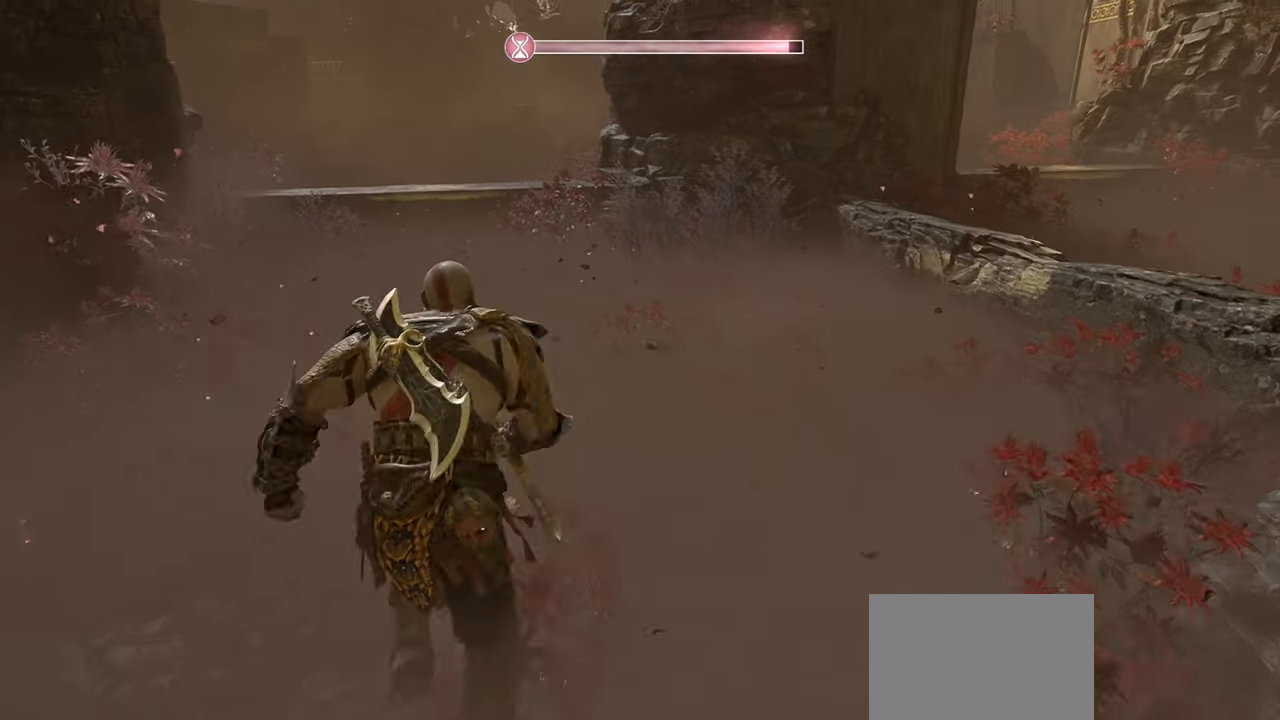
{"buttons": [], "left_stick": "up", "right_stick": "center", "events": []}
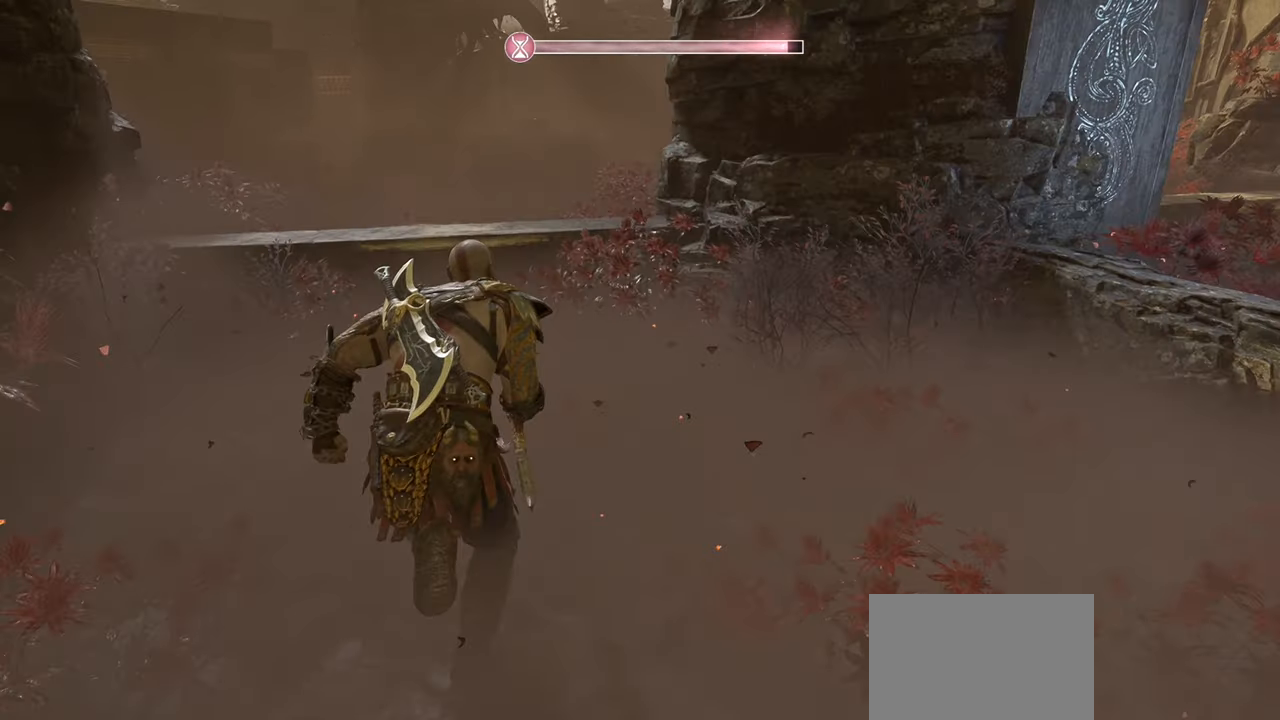
{"buttons": [], "left_stick": "up", "right_stick": "center", "events": [[200, "CROSS", "down"], [283, "CROSS", "up"], [400, "CROSS", "down"], [484, "CROSS", "up"]]}
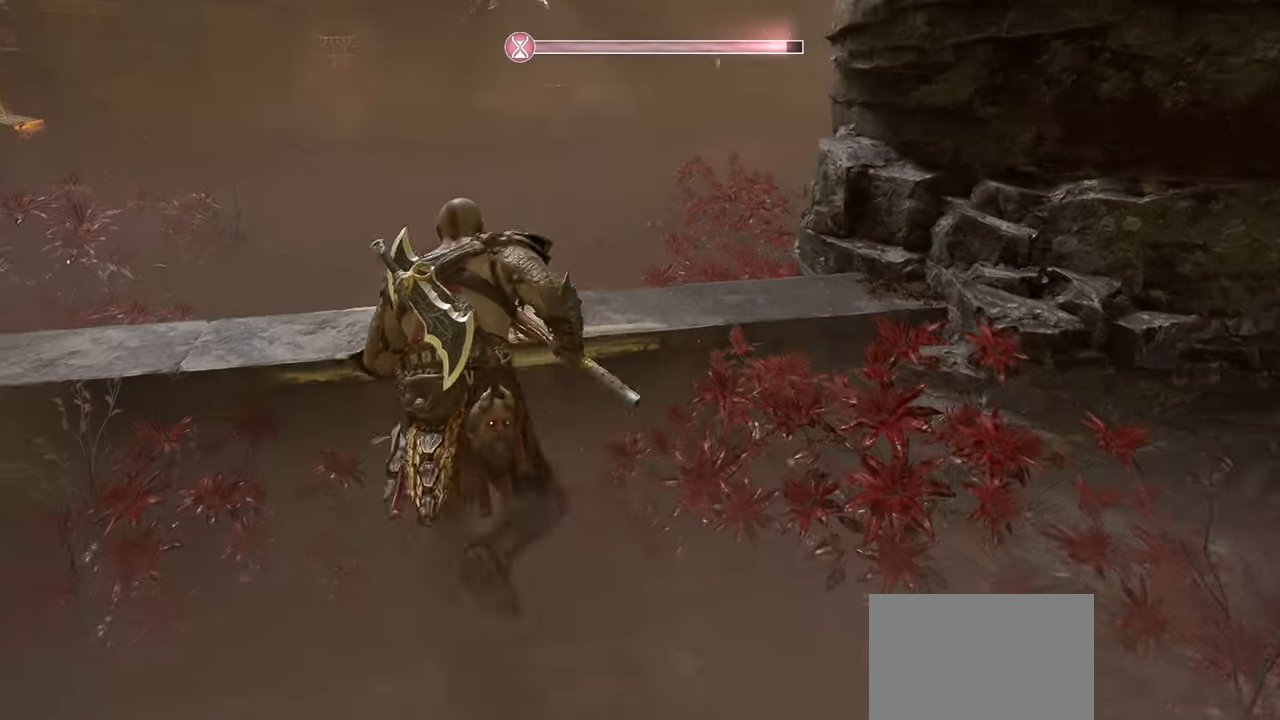
{"buttons": [], "left_stick": "up", "right_stick": "left", "events": [[67, "CROSS", "down"], [184, "CROSS", "up"], [317, "right_stick", "left"]]}
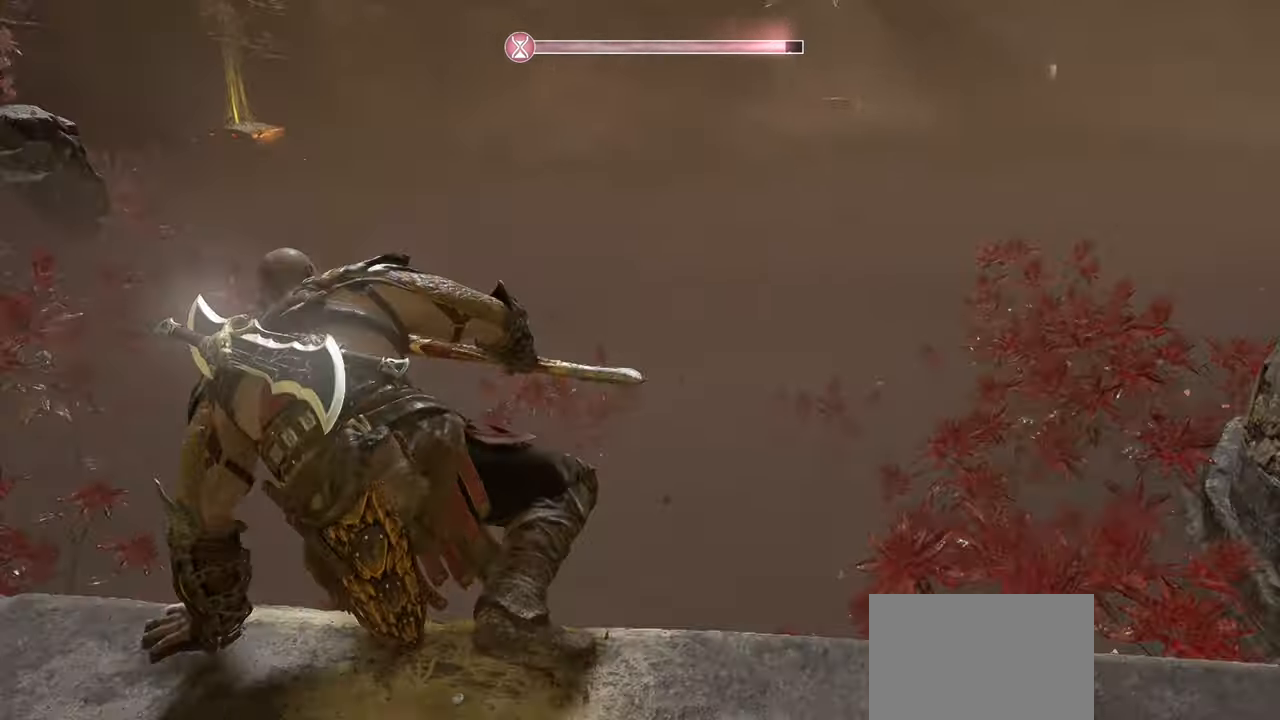
{"buttons": [], "left_stick": "up-right", "right_stick": "up-right", "events": [[100, "right_stick", "center"], [133, "left_stick", "up-right"], [417, "right_stick", "up"], [500, "right_stick", "up-right"]]}
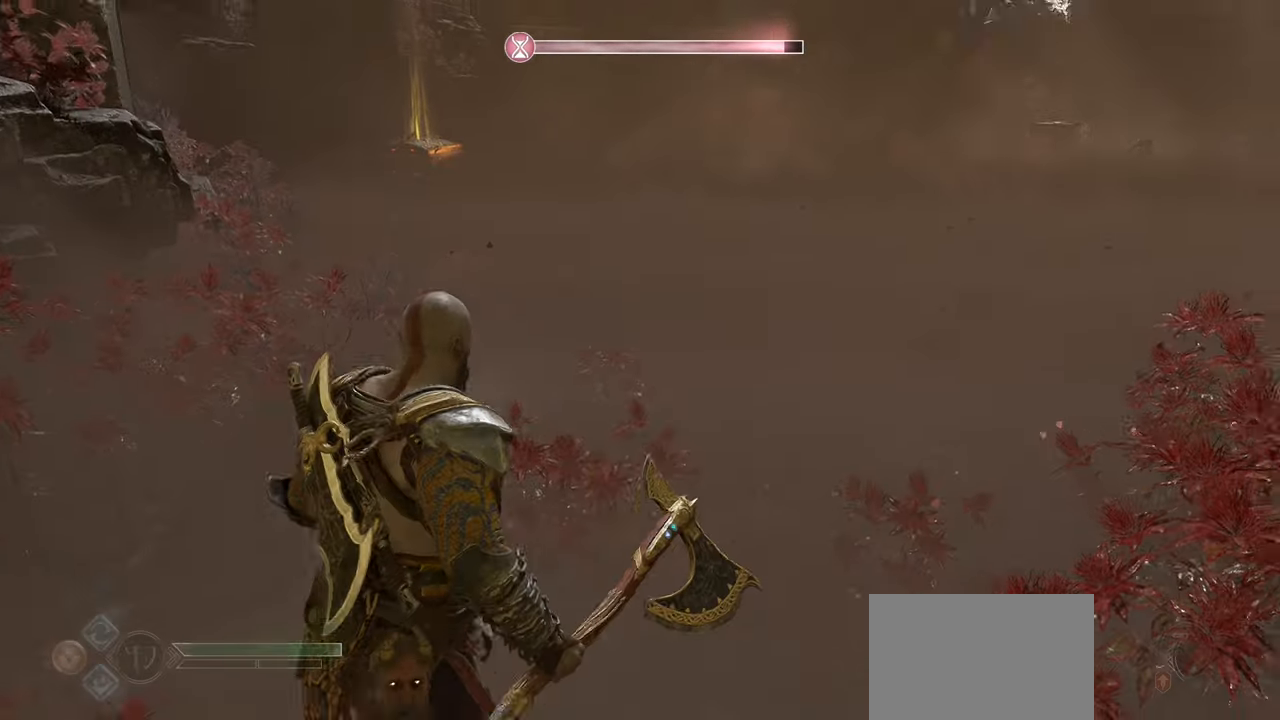
{"buttons": [], "left_stick": "up", "right_stick": "right", "events": [[117, "right_stick", "center"], [217, "left_stick", "up"], [384, "right_stick", "right"]]}
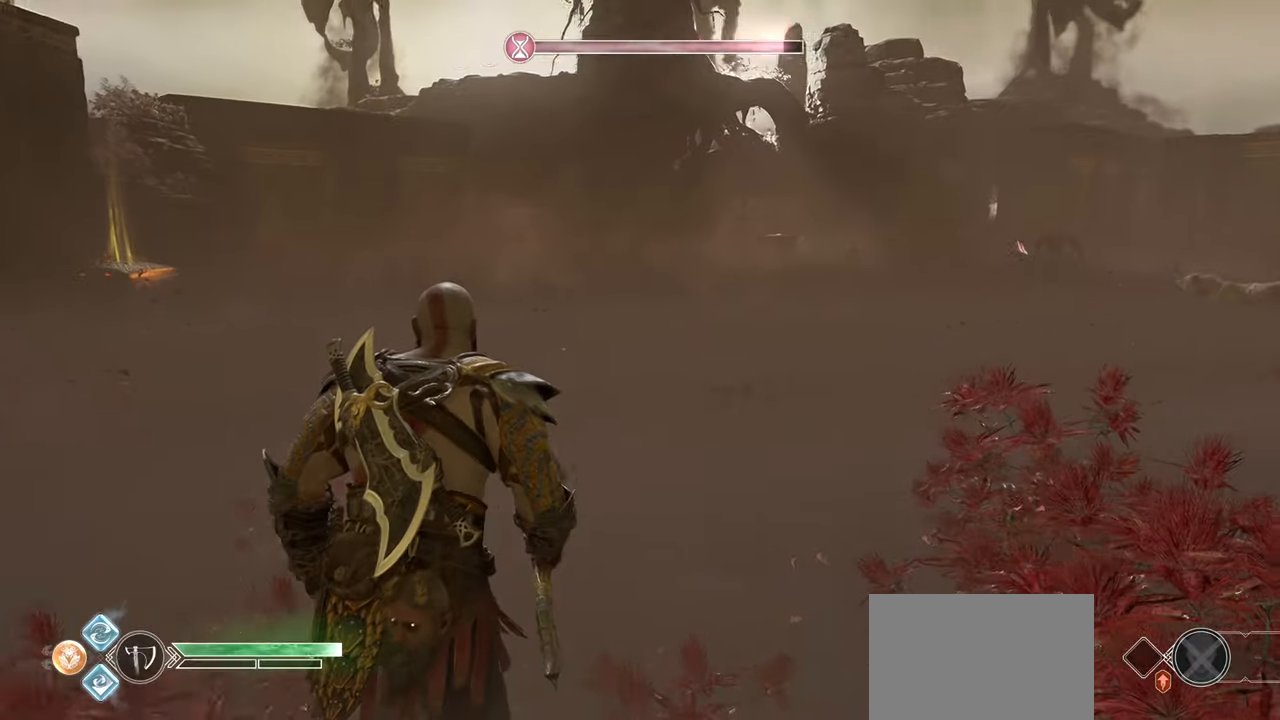
{"buttons": ["R3"], "left_stick": "up-right", "right_stick": "center", "events": [[133, "right_stick", "center"], [417, "left_stick", "up-right"], [484, "R3", "down"]]}
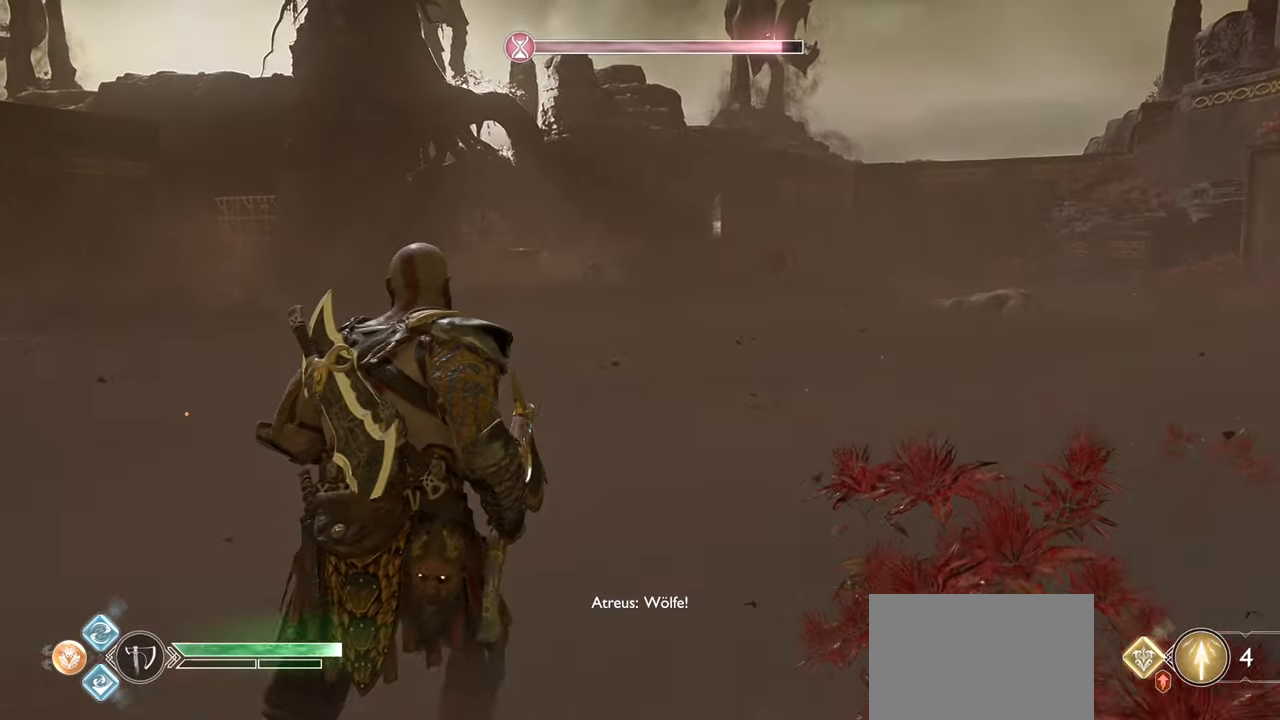
{"buttons": [], "left_stick": "up", "right_stick": "center", "events": [[117, "R3", "up"], [434, "left_stick", "up"]]}
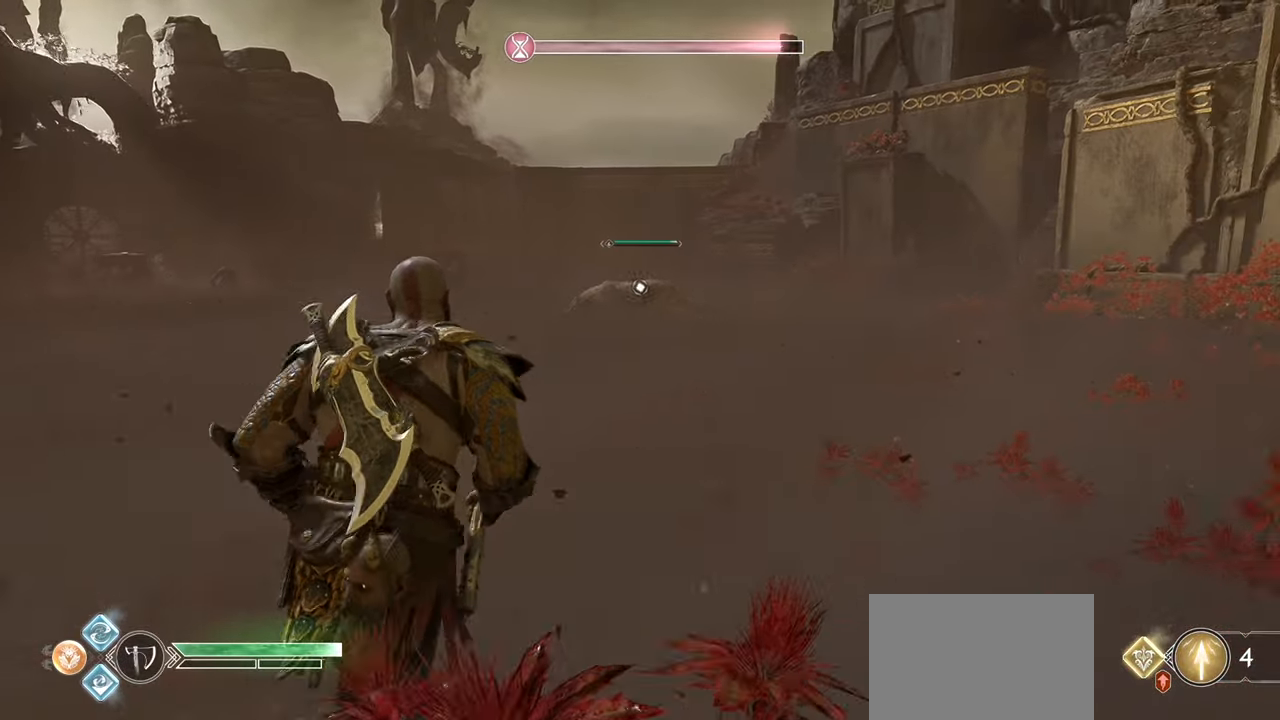
{"buttons": ["CIRCLE"], "left_stick": "up", "right_stick": "center", "events": [[17, "CIRCLE", "down"]]}
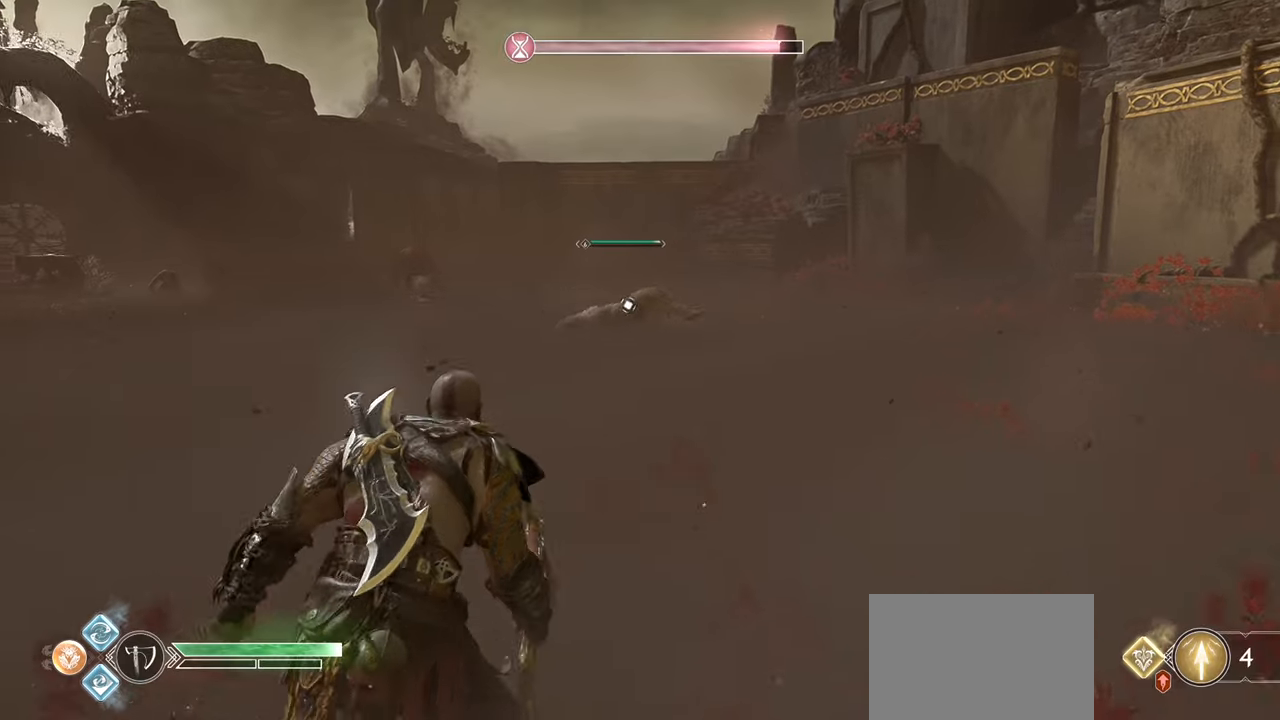
{"buttons": ["L3"], "left_stick": "up", "right_stick": "center", "events": [[417, "CIRCLE", "up"], [500, "L3", "down"]]}
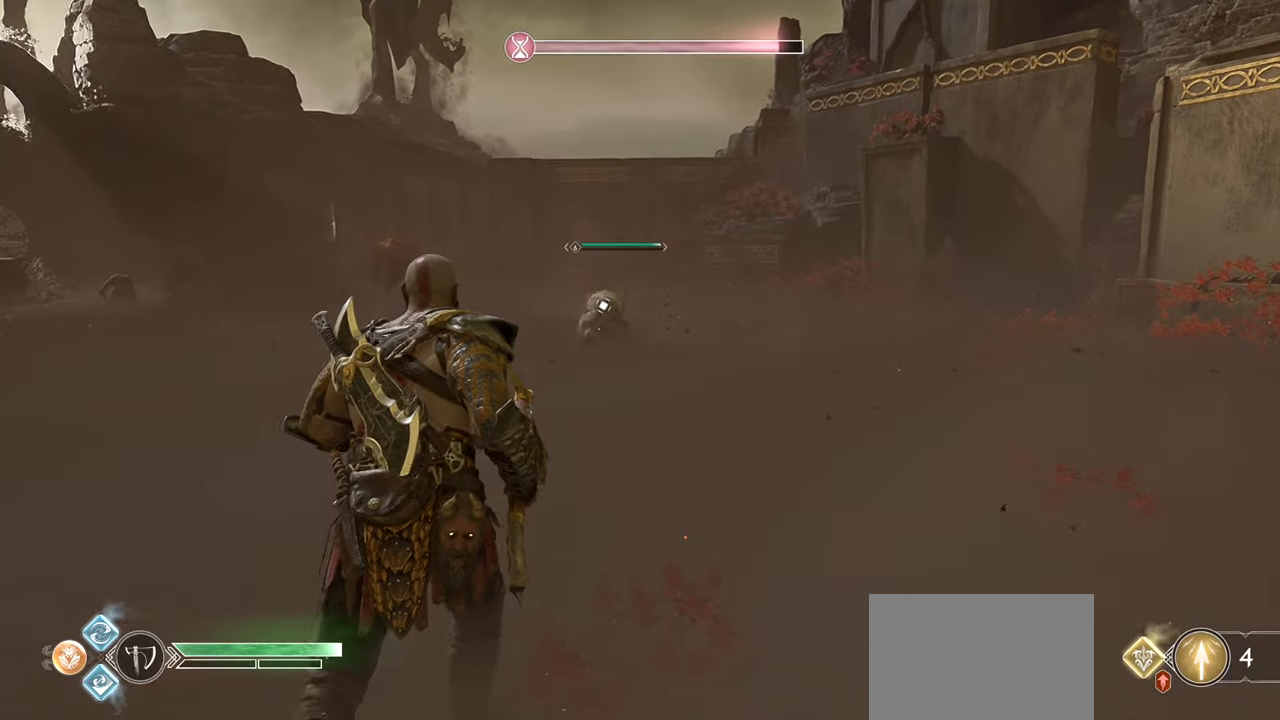
{"buttons": [], "left_stick": "up", "right_stick": "center", "events": [[150, "L3", "up"], [367, "R1", "down"], [501, "R1", "up"]]}
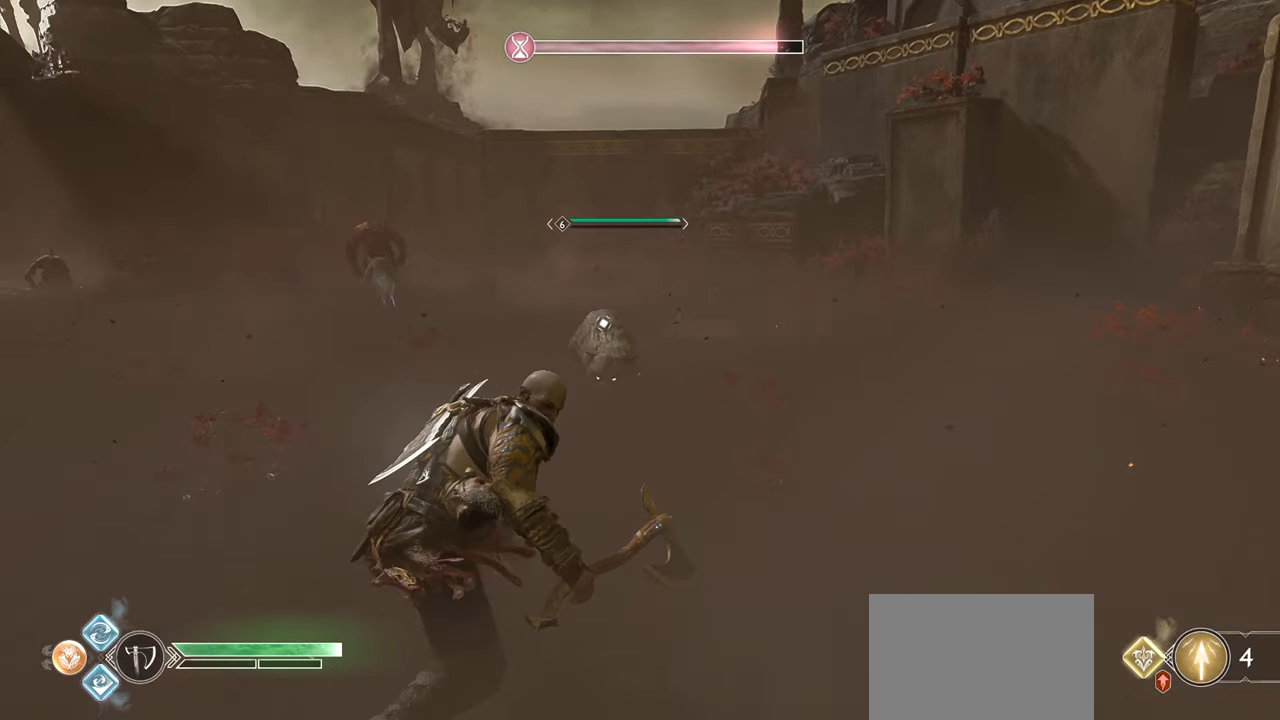
{"buttons": ["R1"], "left_stick": "center", "right_stick": "center", "events": [[66, "R1", "down"], [133, "left_stick", "center"], [233, "R1", "up"], [267, "R1", "down"]]}
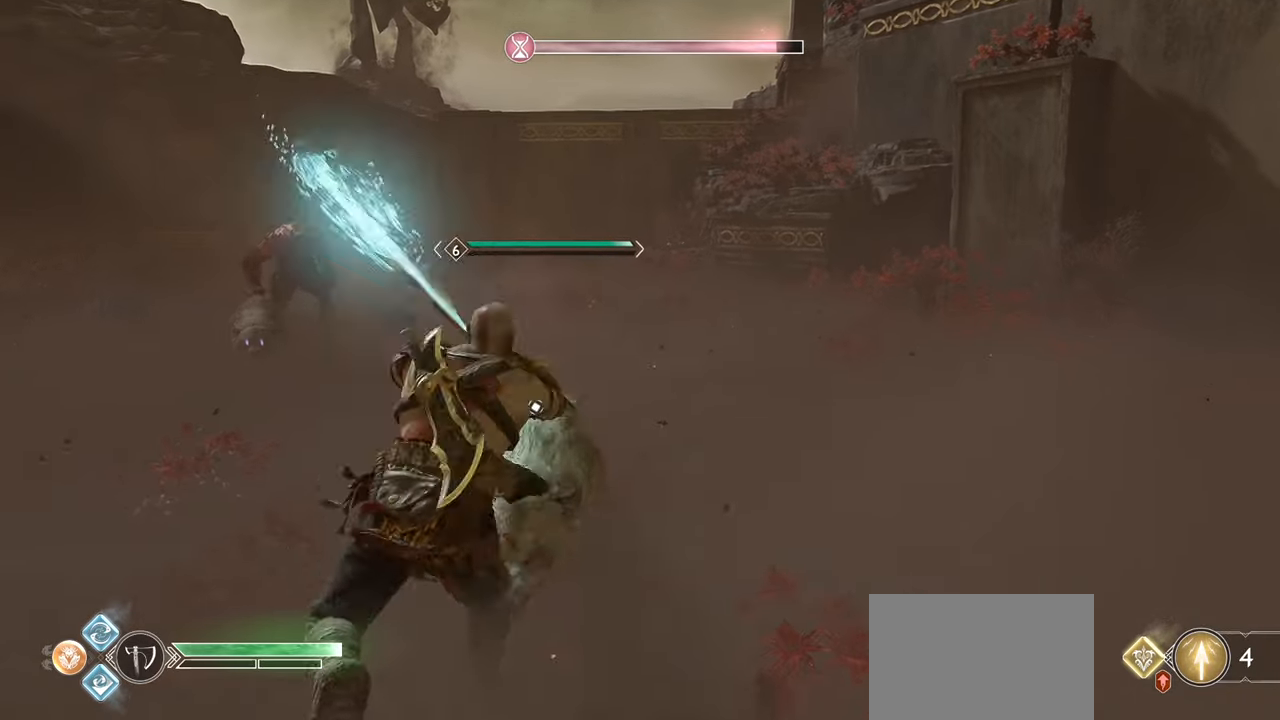
{"buttons": ["R1"], "left_stick": "center", "right_stick": "center", "events": []}
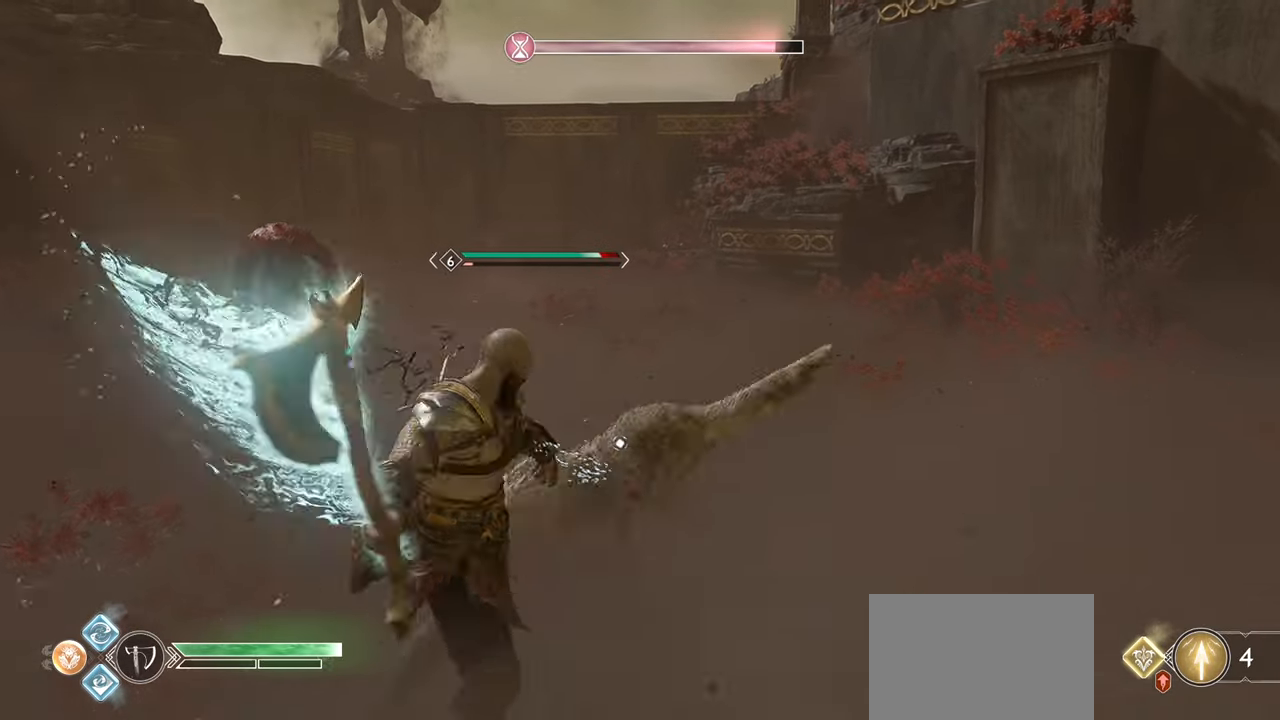
{"buttons": ["SQUARE", "R1"], "left_stick": "down-left", "right_stick": "center", "events": [[116, "left_stick", "down-left"], [333, "SQUARE", "down"]]}
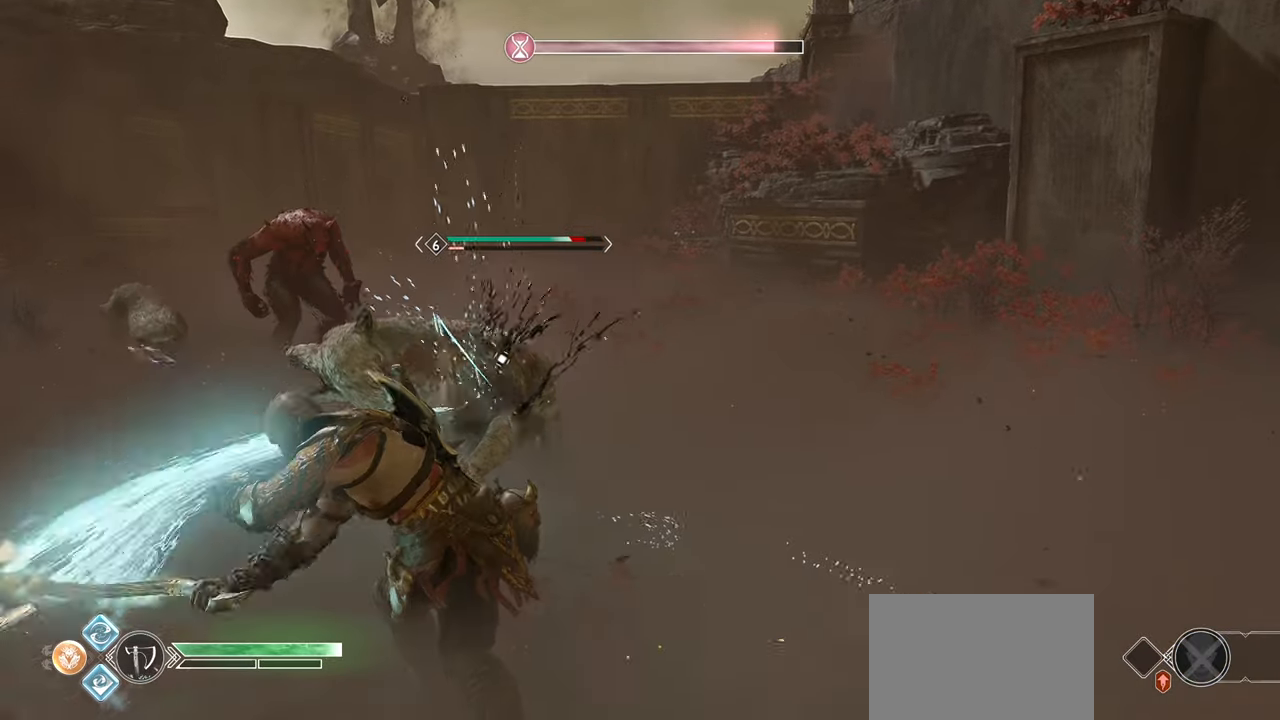
{"buttons": ["SQUARE"], "left_stick": "down-left", "right_stick": "center", "events": [[501, "R1", "up"]]}
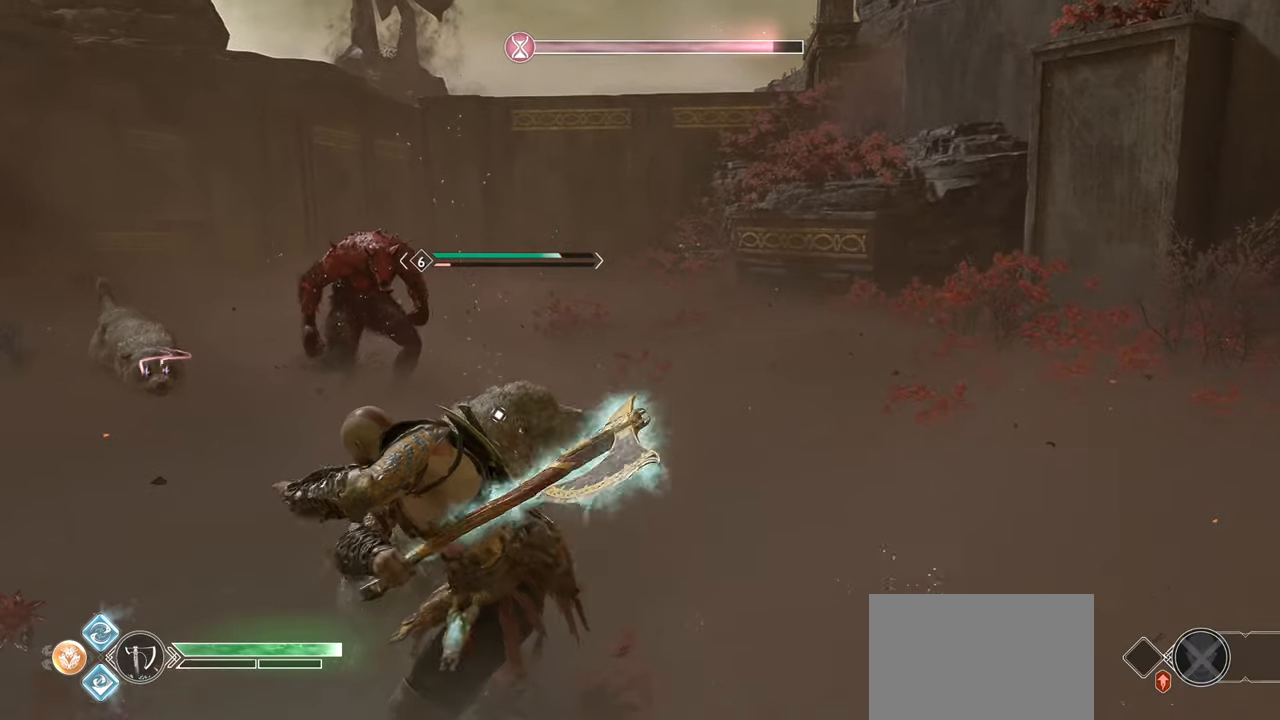
{"buttons": ["CIRCLE"], "left_stick": "down-left", "right_stick": "center", "events": [[116, "SQUARE", "up"], [217, "CIRCLE", "down"], [333, "CIRCLE", "up"], [417, "CIRCLE", "down"]]}
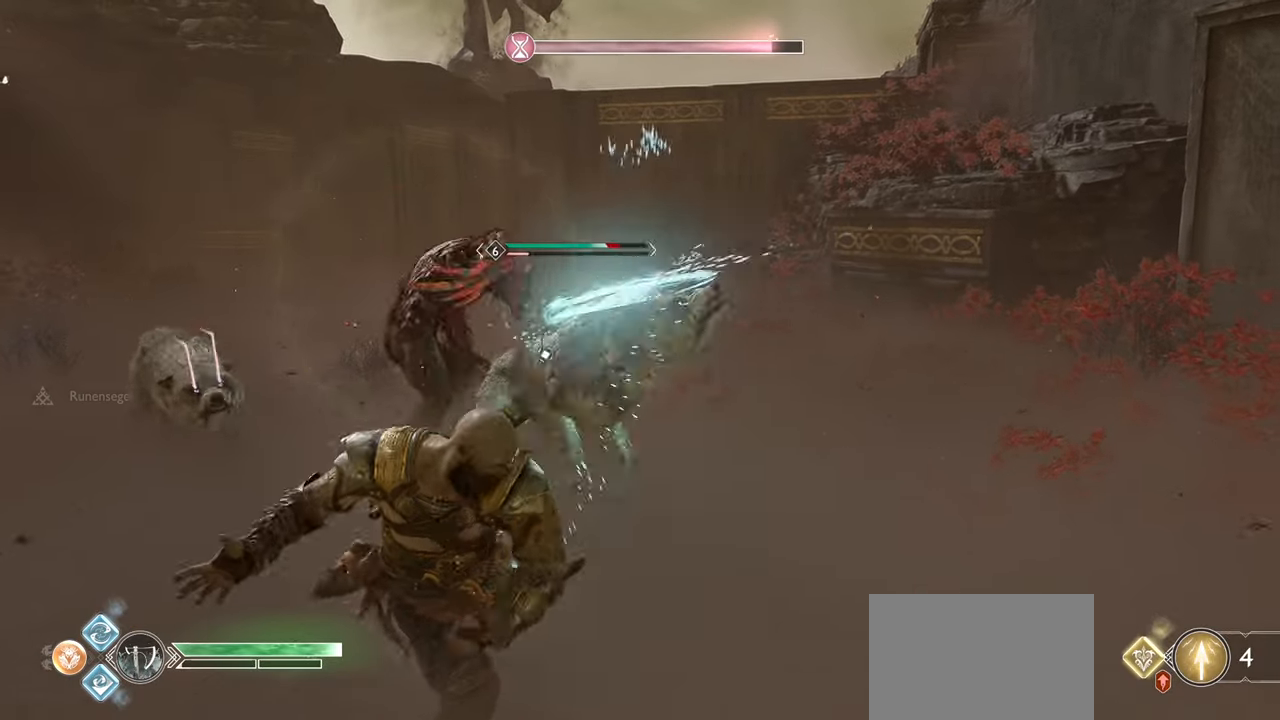
{"buttons": ["CIRCLE"], "left_stick": "down-left", "right_stick": "center", "events": [[33, "CIRCLE", "up"], [100, "CIRCLE", "down"], [234, "CIRCLE", "up"], [300, "CIRCLE", "down"], [434, "CIRCLE", "up"], [501, "CIRCLE", "down"]]}
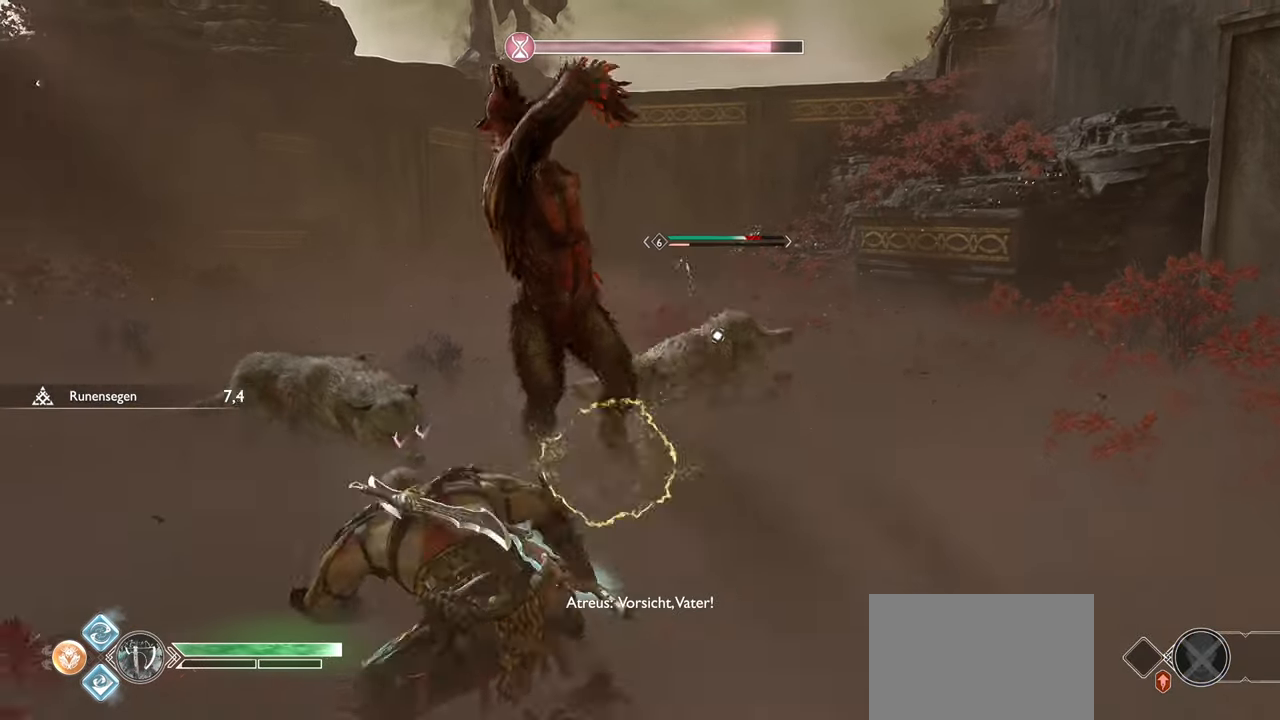
{"buttons": [], "left_stick": "down-left", "right_stick": "center", "events": [[133, "CIRCLE", "up"], [217, "CIRCLE", "down"], [333, "CIRCLE", "up"]]}
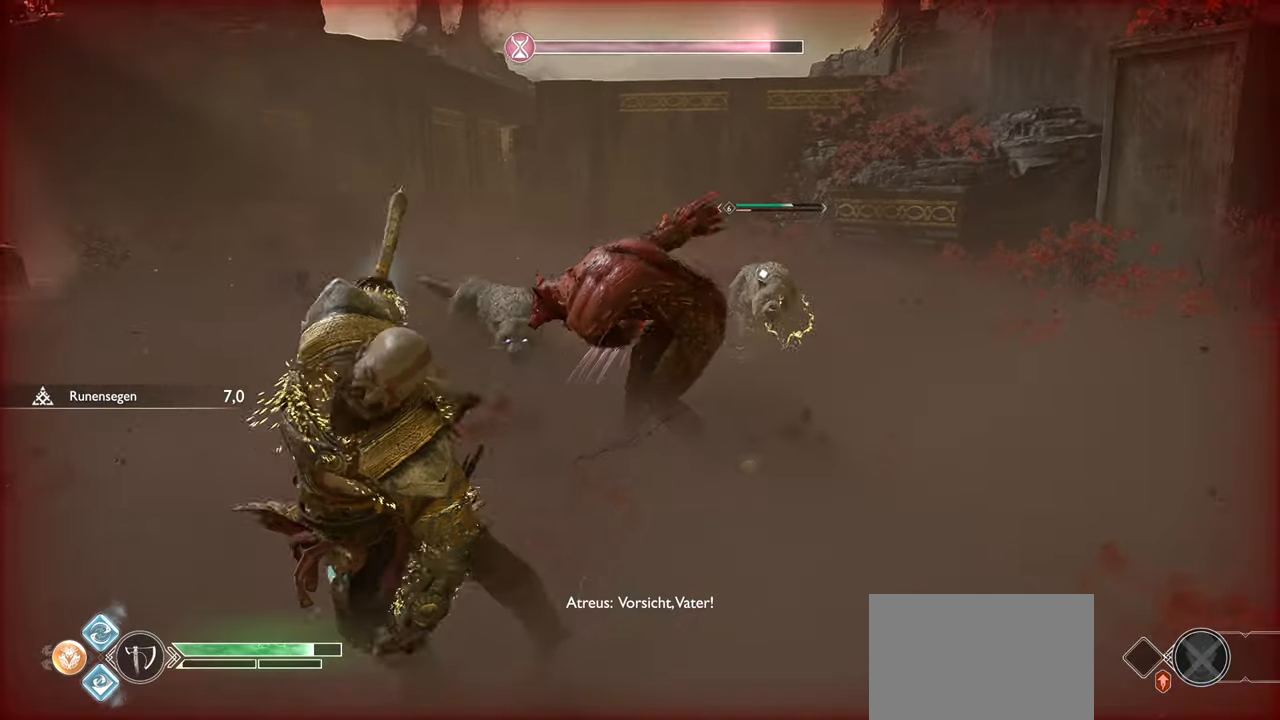
{"buttons": ["SQUARE"], "left_stick": "down-left", "right_stick": "center", "events": [[33, "SQUARE", "down"]]}
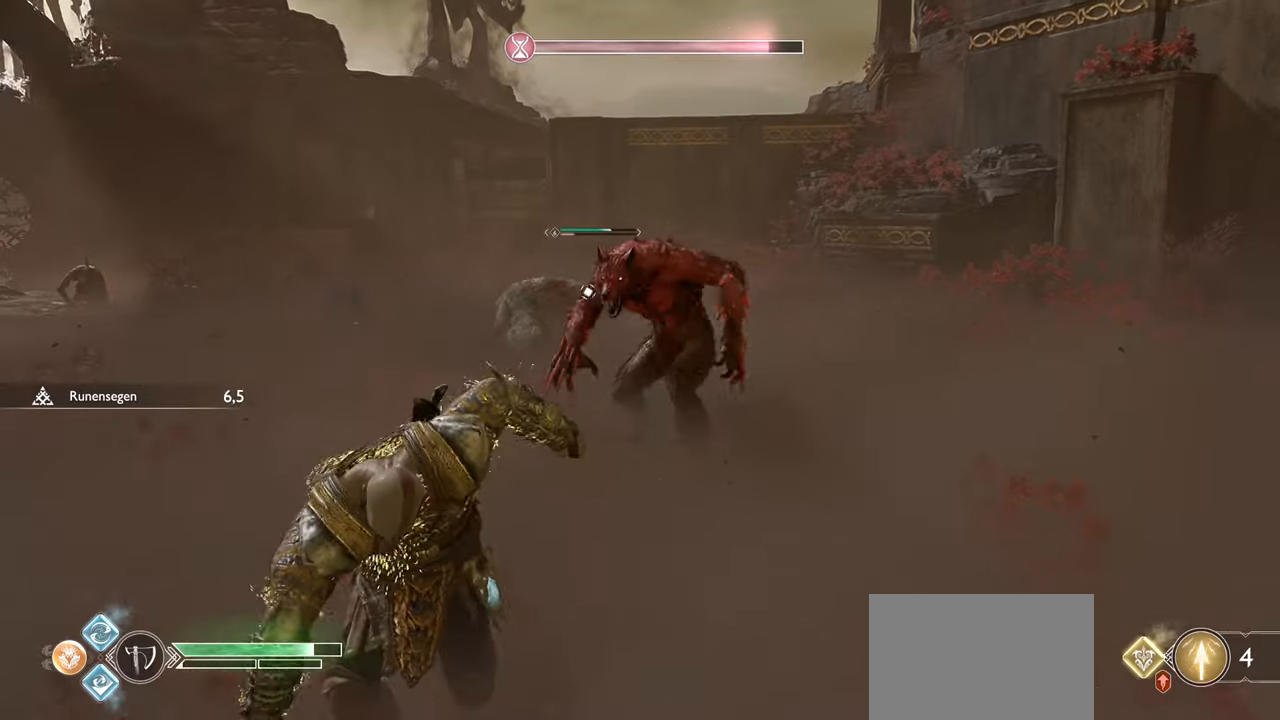
{"buttons": ["SQUARE"], "left_stick": "down-left", "right_stick": "center", "events": []}
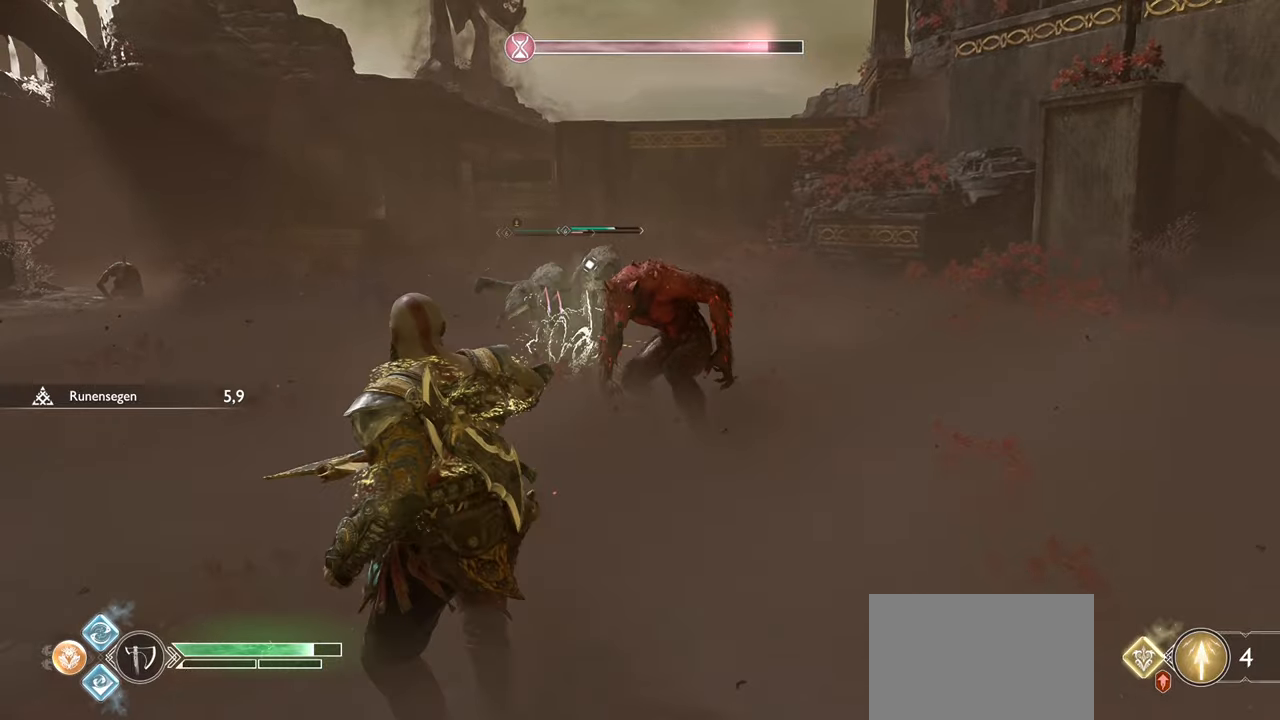
{"buttons": ["SQUARE"], "left_stick": "down-left", "right_stick": "center", "events": []}
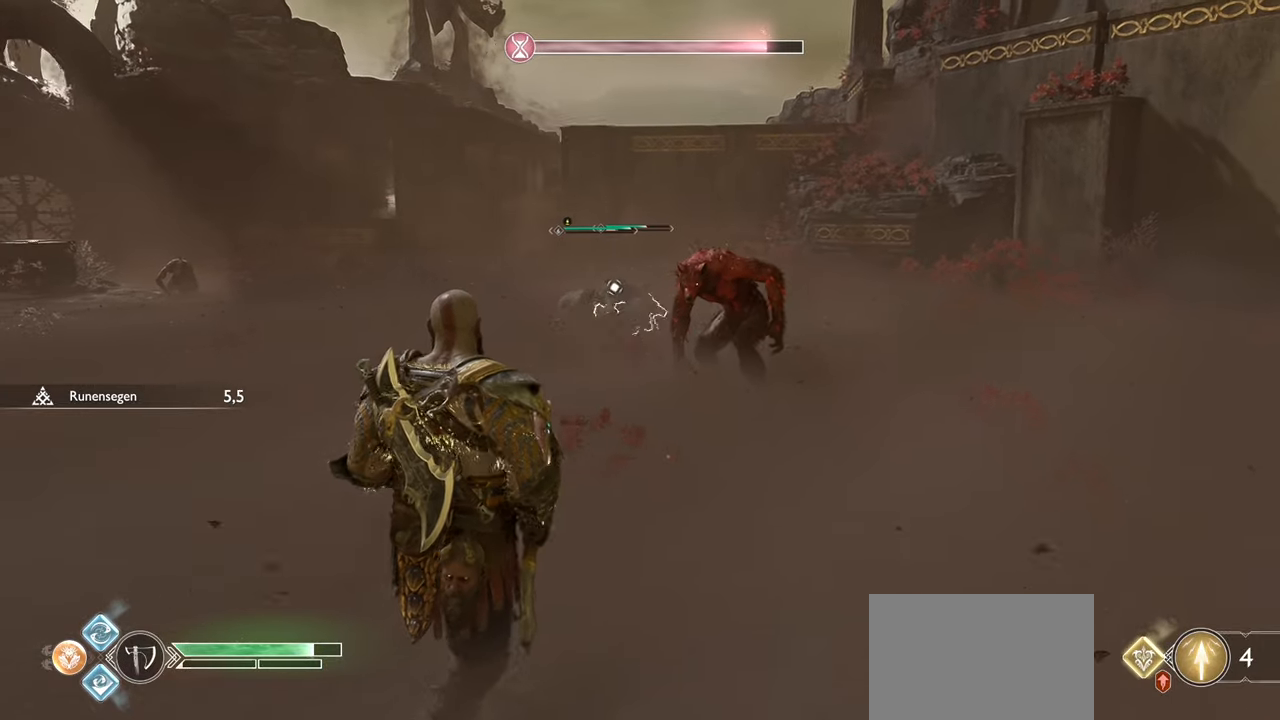
{"buttons": [], "left_stick": "left", "right_stick": "center", "events": [[250, "SQUARE", "up"], [317, "SQUARE", "down"], [350, "left_stick", "left"], [450, "SQUARE", "up"]]}